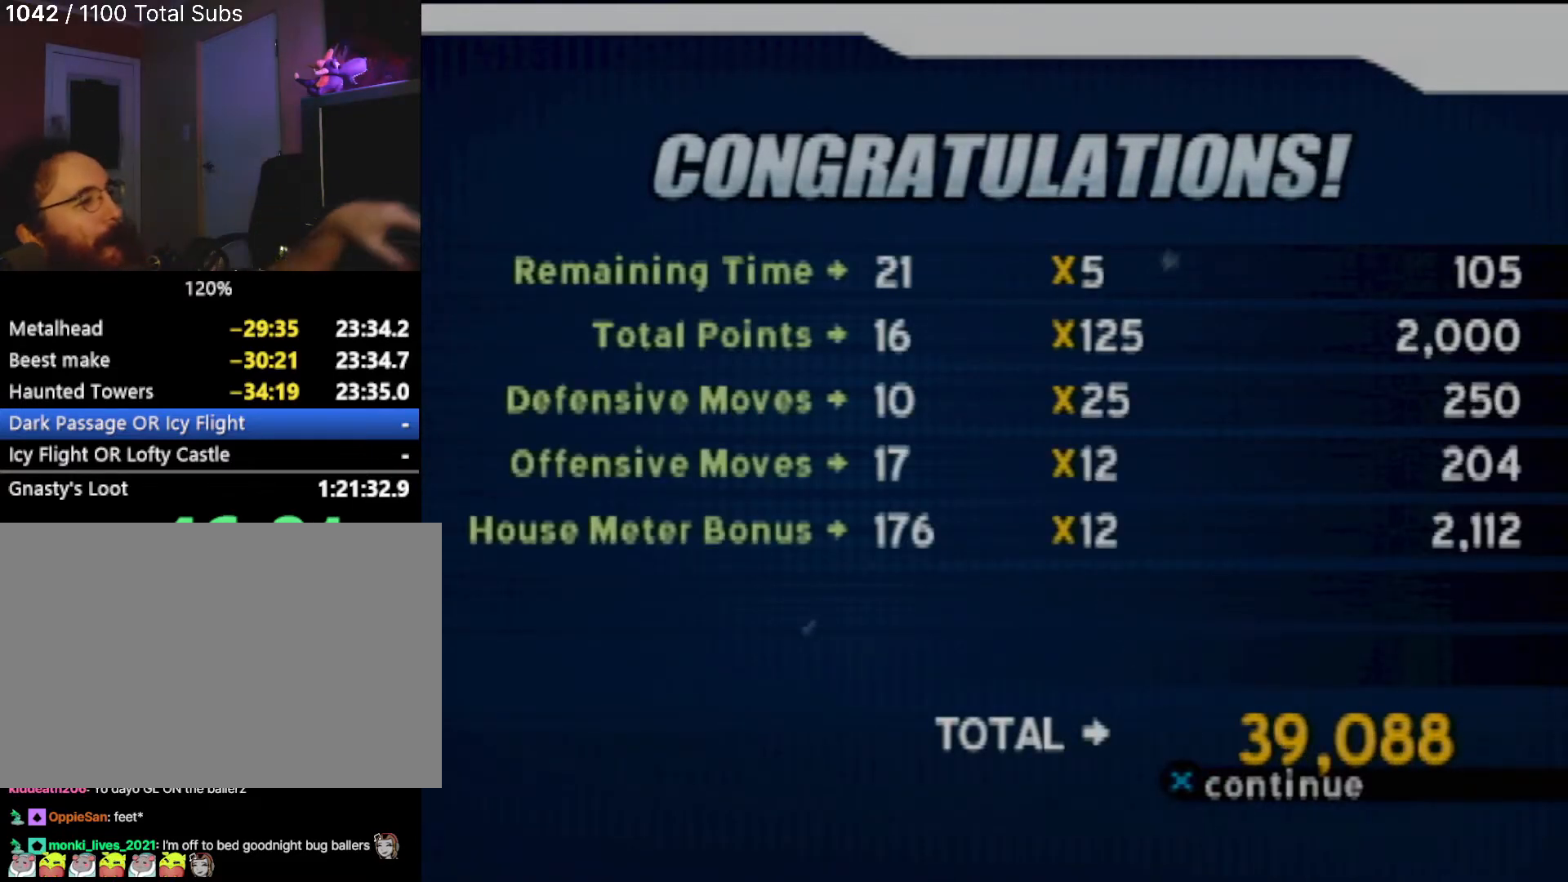
Gameplay with a controller (PlayStation layout); each line is a JSON object with the inputs held at the frame after it. "events" lists button and stick changes between this image and that frame as [ms after this image, input, new state], when the widget could be followed in between. Not read: L3 R3 right_stick.
{"buttons": [], "left_stick": "center", "events": [[66, "CROSS", "down"], [200, "CROSS", "up"]]}
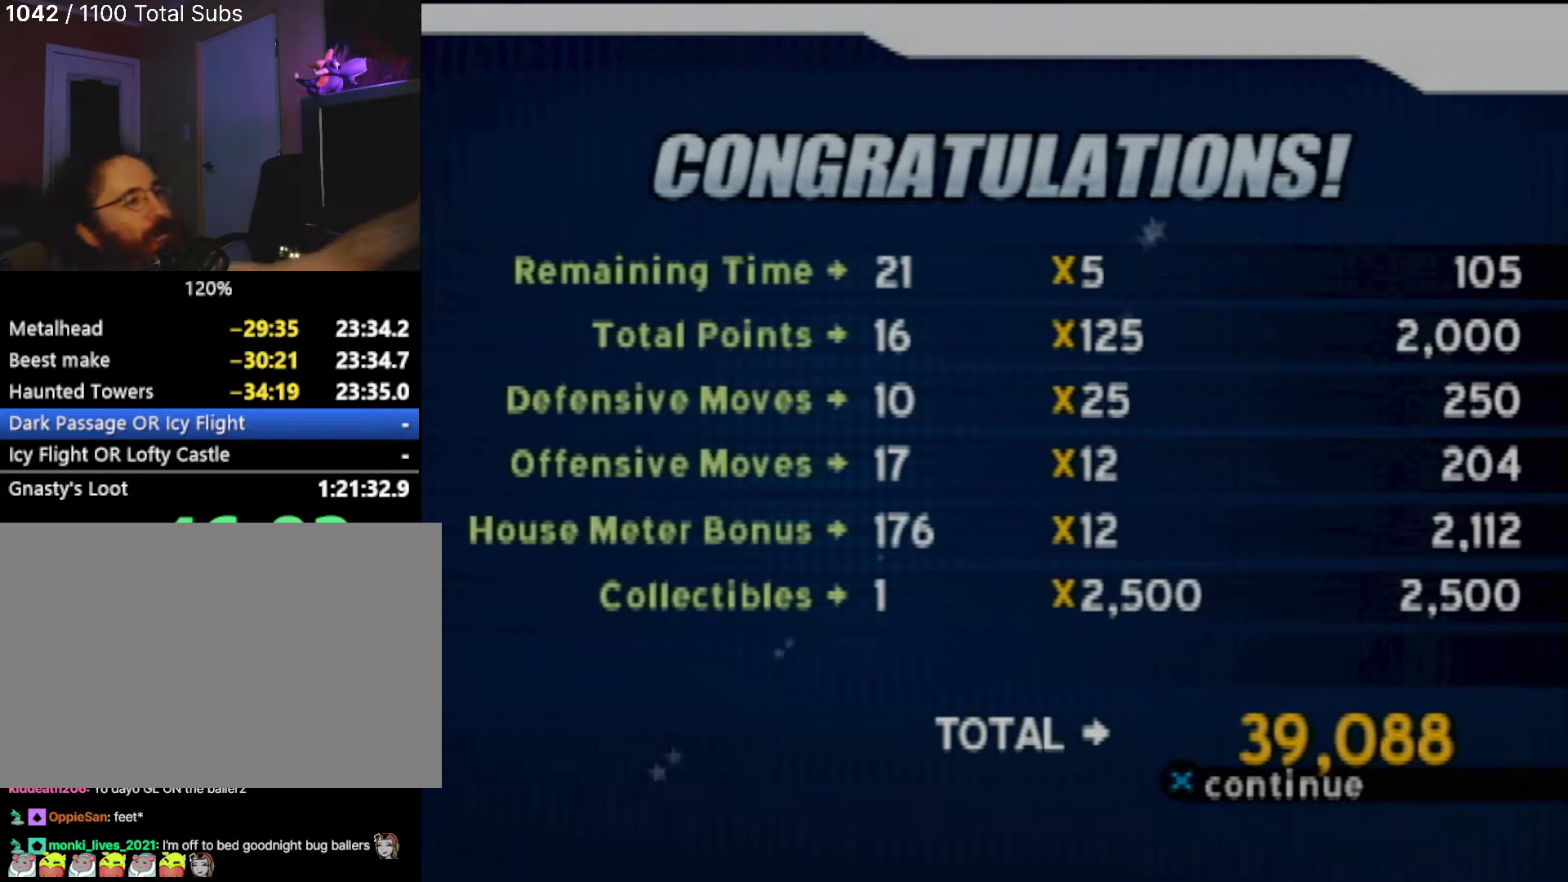
{"buttons": [], "left_stick": "center", "events": [[134, "CROSS", "down"], [267, "CROSS", "up"]]}
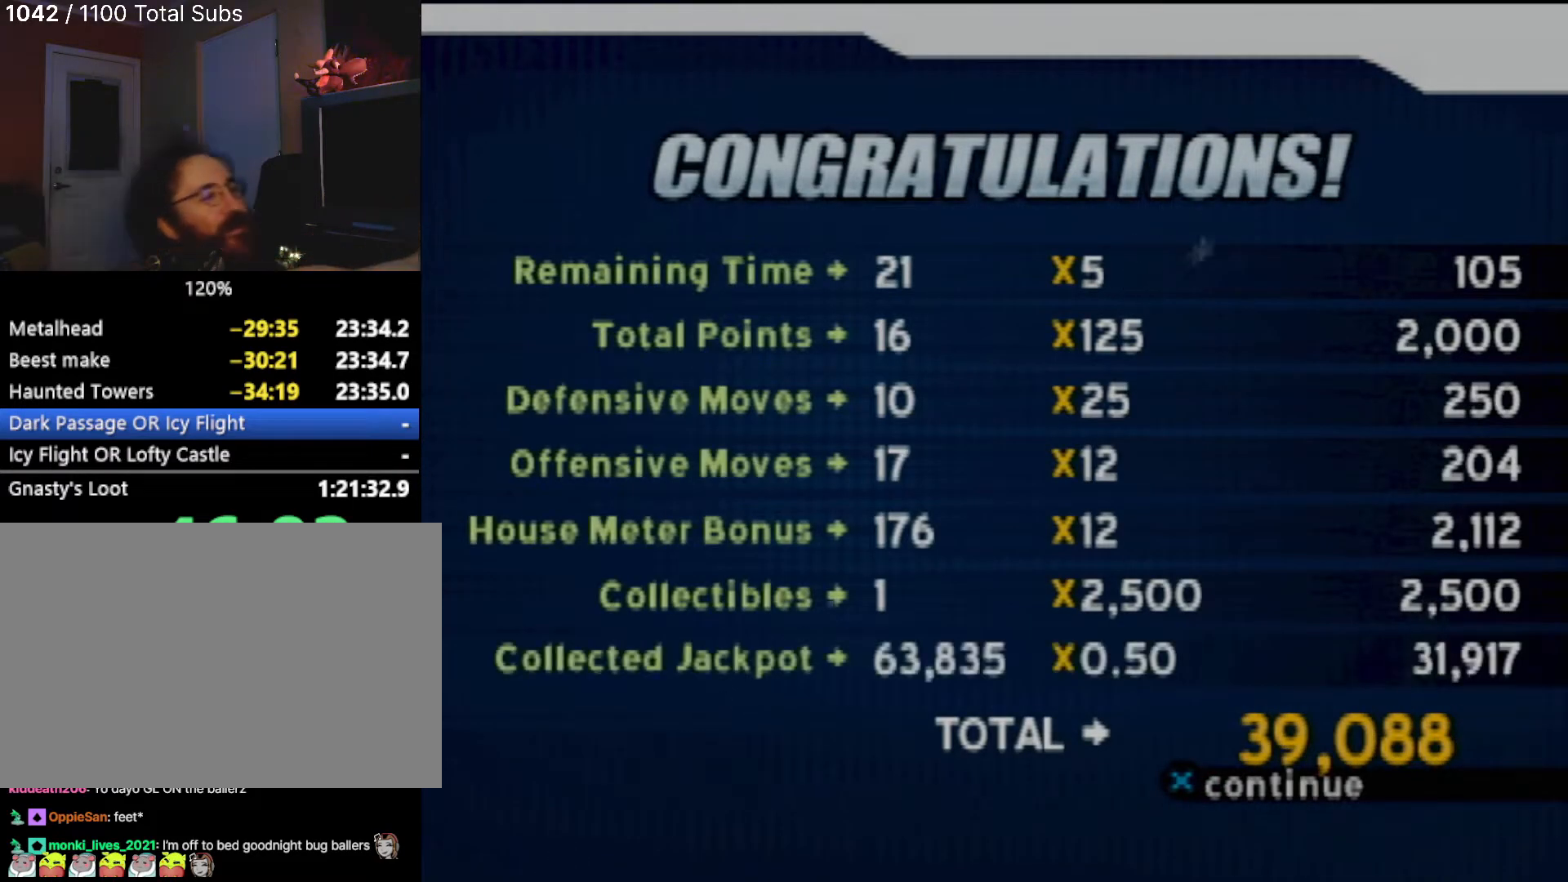
{"buttons": [], "left_stick": "center", "events": []}
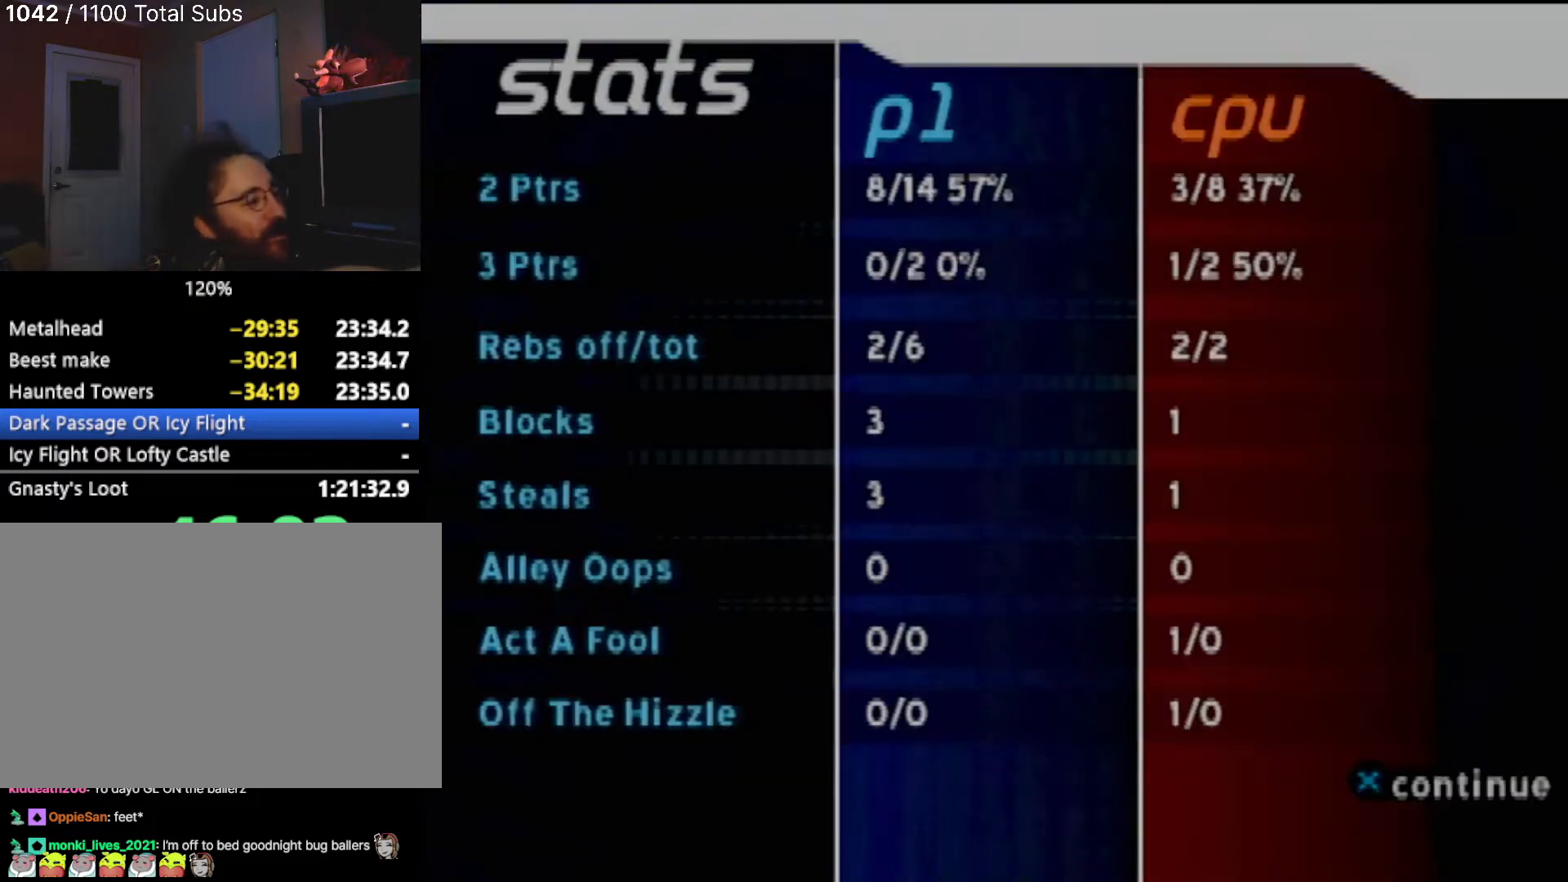
{"buttons": [], "left_stick": "center", "events": []}
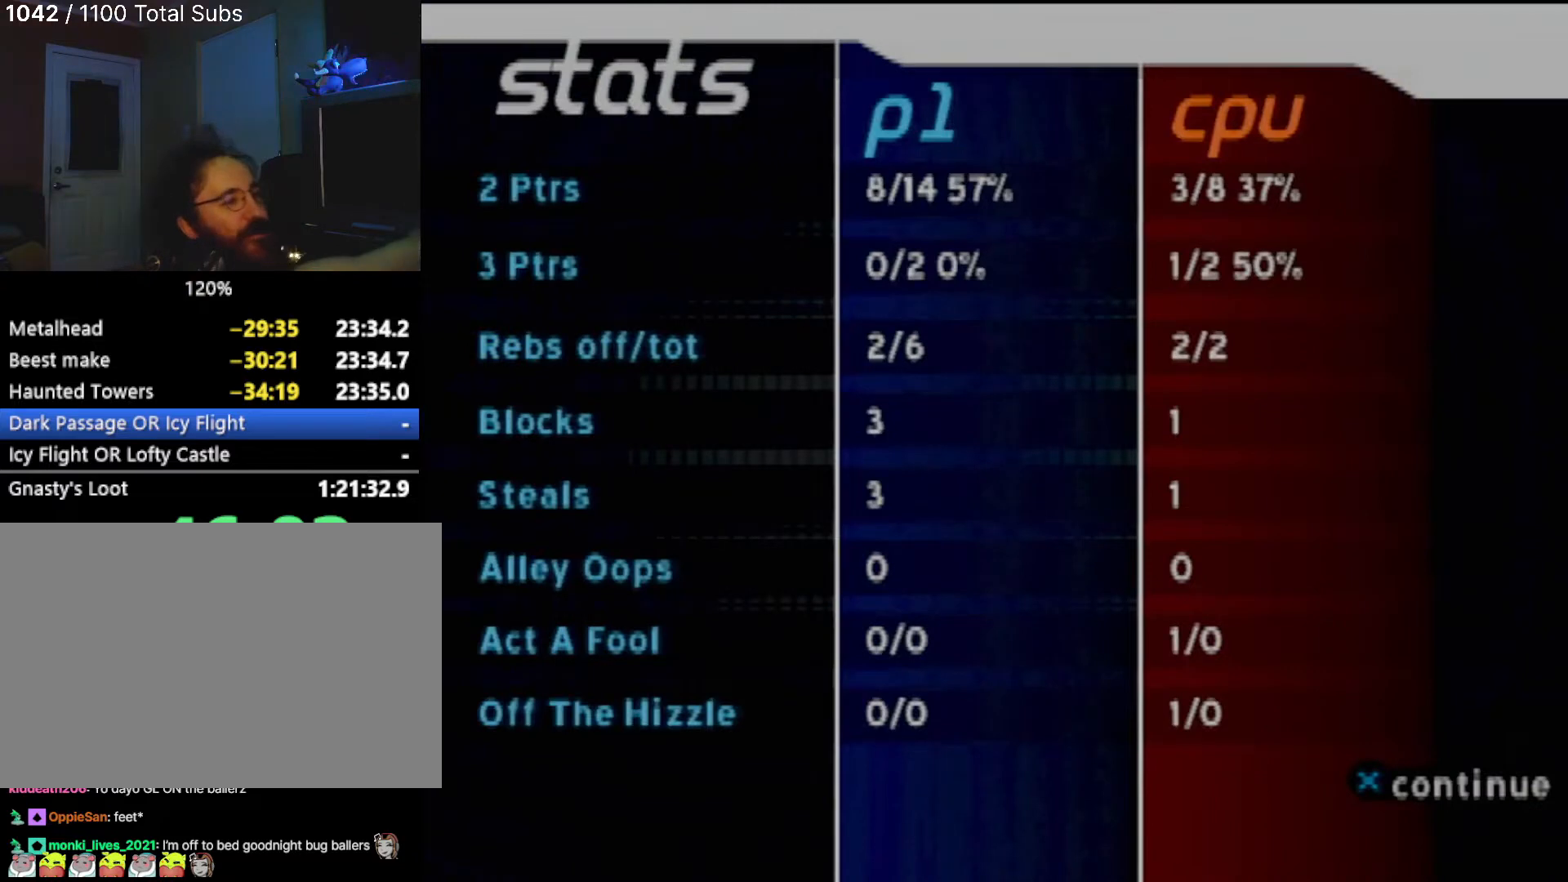
{"buttons": [], "left_stick": "center", "events": [[267, "CROSS", "down"], [400, "CROSS", "up"]]}